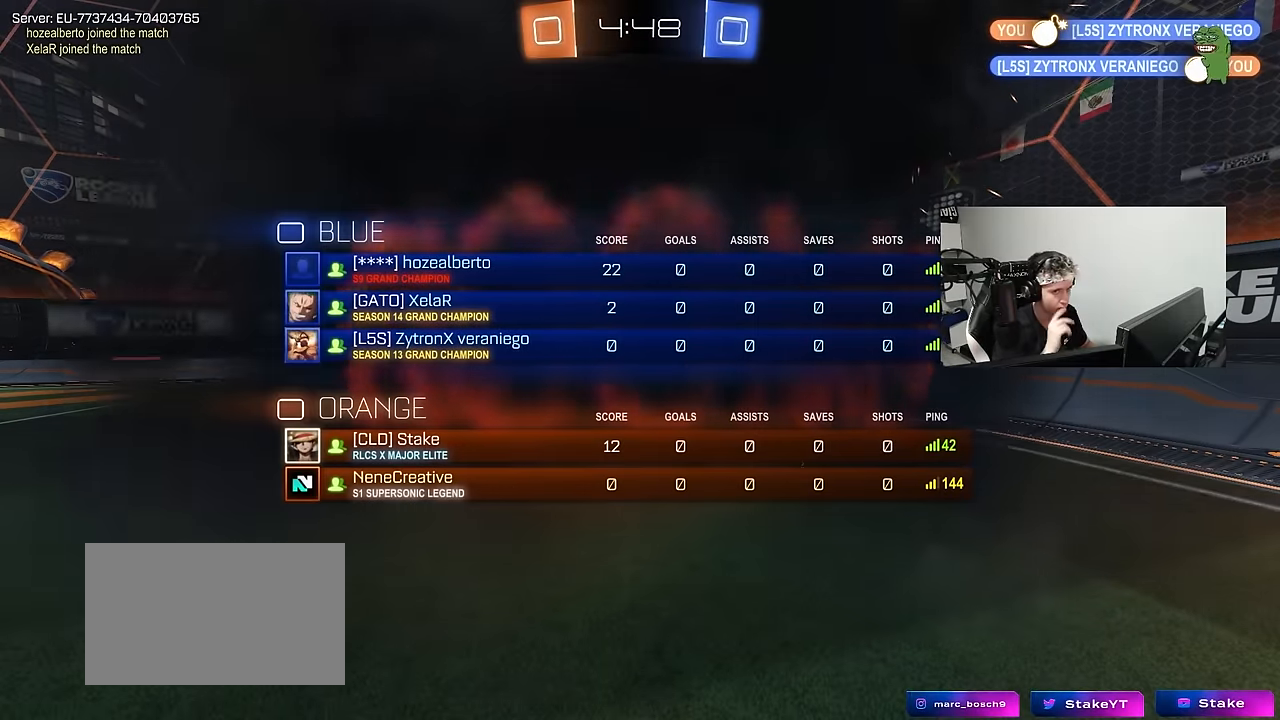
Gameplay with keyboard and mouse; each line is a JSON object with the keys and mouse buttons held at the frame after it. "events" lists presses ("down") and releases ("up") of "1", "2", "3", "4", "5", "a", "alt", "c", "caps_lock", "ctrl", "d", "e", "f", "g", "q", "r", "s", "shift", "space", "t", "tab", "v", "w", "x", "z", "mouse_left", "mouse_wheel" and "mouse_right" between this image and that frame as [ms after this image, input, new state], when the widget could be followed in between. "mouse_left", "mouse_wheel", "mouse_right" = the "left", "wheel", "right" buttons of the "mouse" list. No other keys are recorded. "wheel" means that the mouse wheel is clicked or scrolled. Mouse movement is not recorded.
{"keys": [], "mouse": [], "events": [[134, "tab", "up"]]}
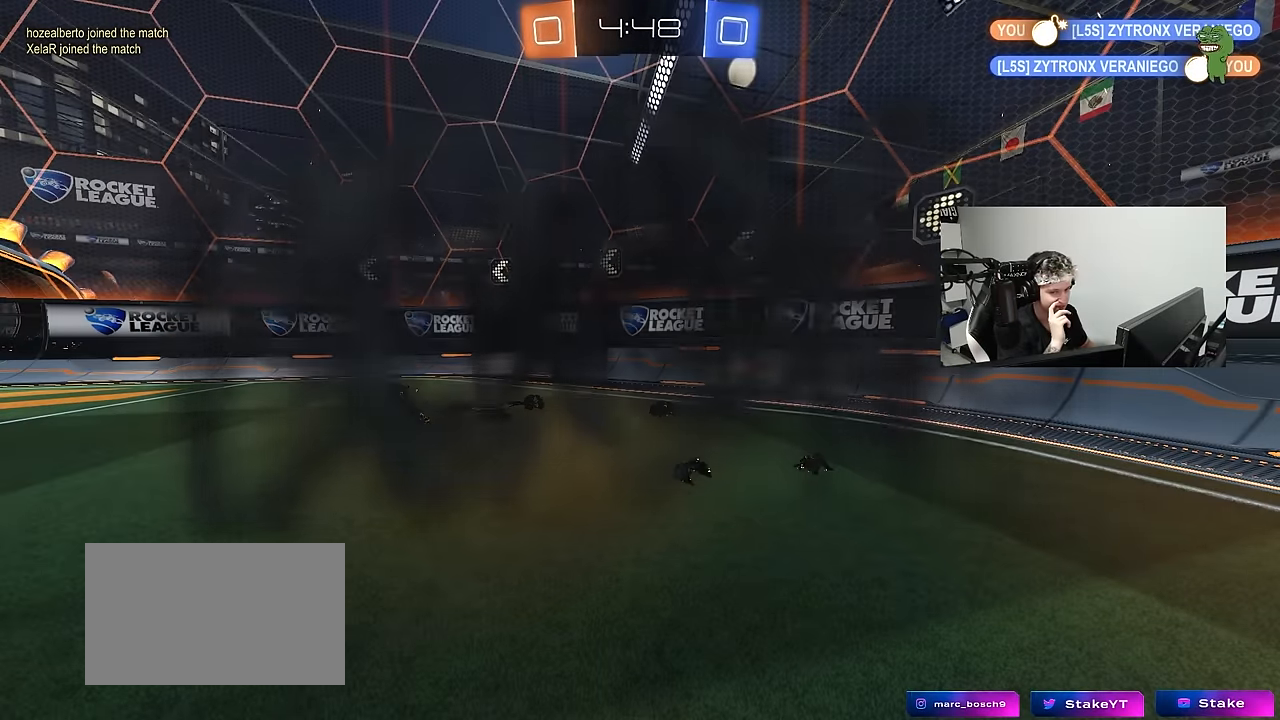
{"keys": [], "mouse": [], "events": []}
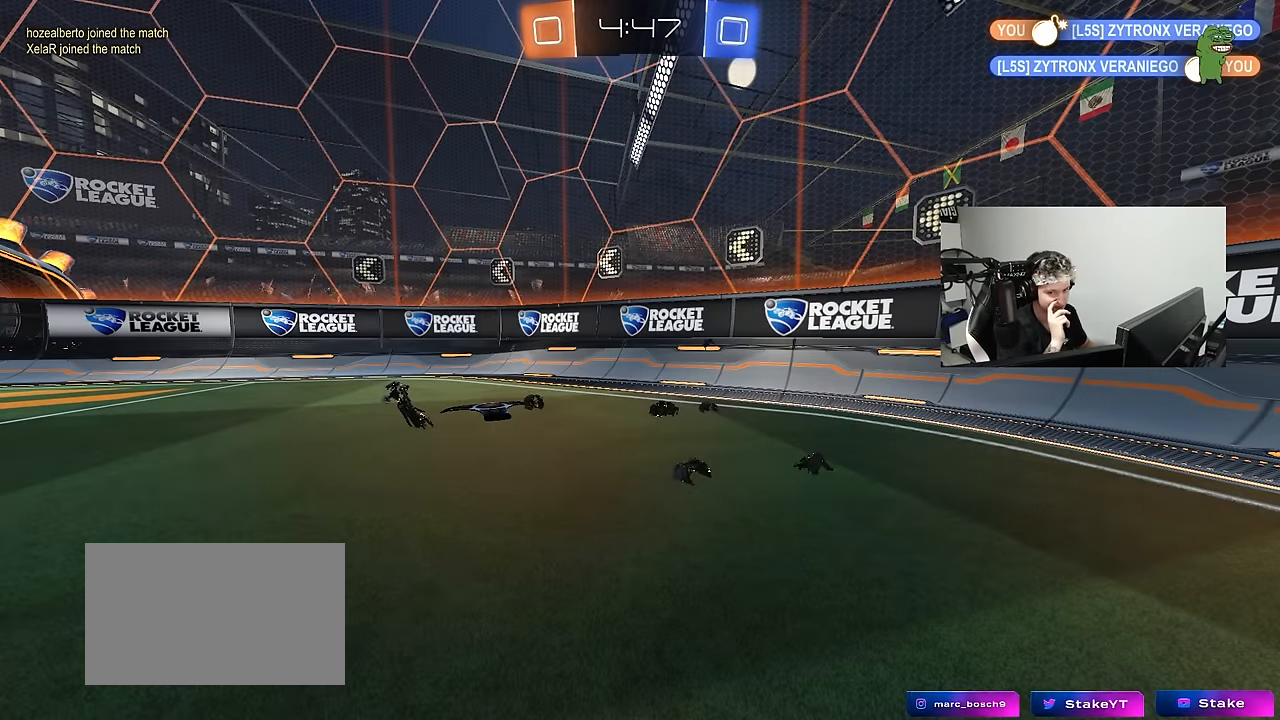
{"keys": [], "mouse": [], "events": []}
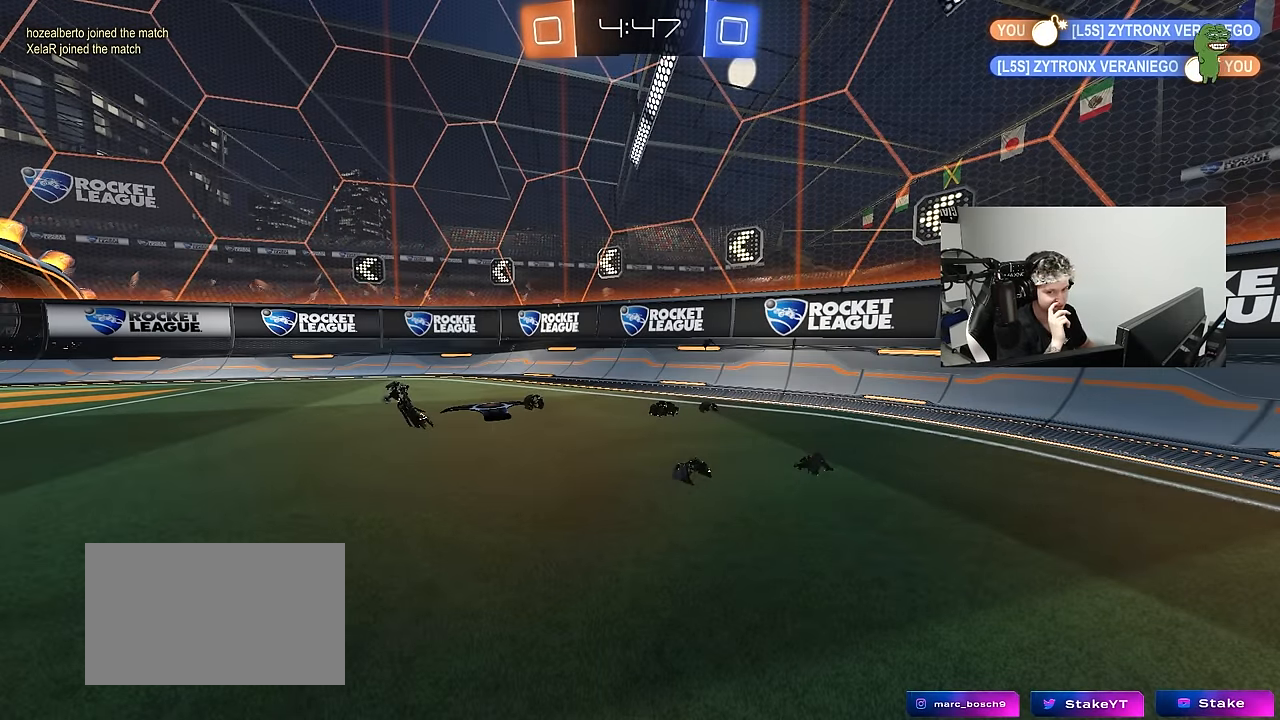
{"keys": [], "mouse": [], "events": []}
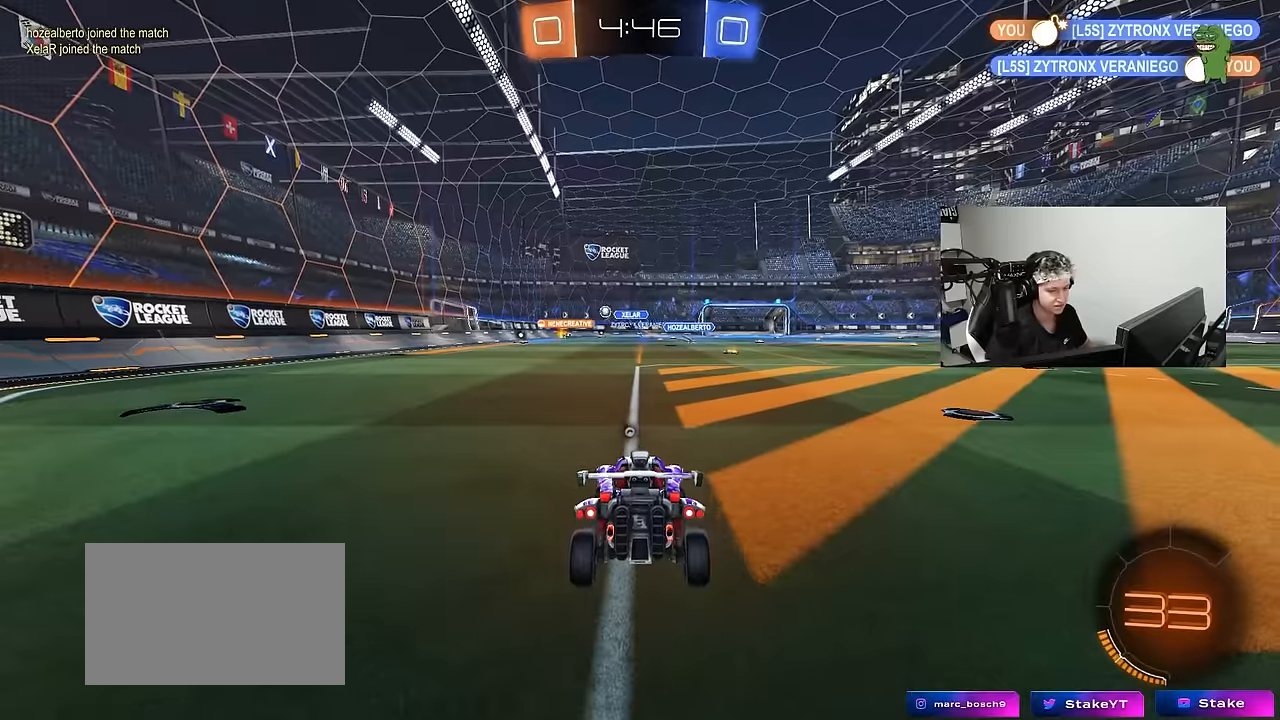
{"keys": ["d", "space", "w"], "mouse": [], "events": [[200, "w", "down"], [250, "d", "down"], [434, "space", "down"]]}
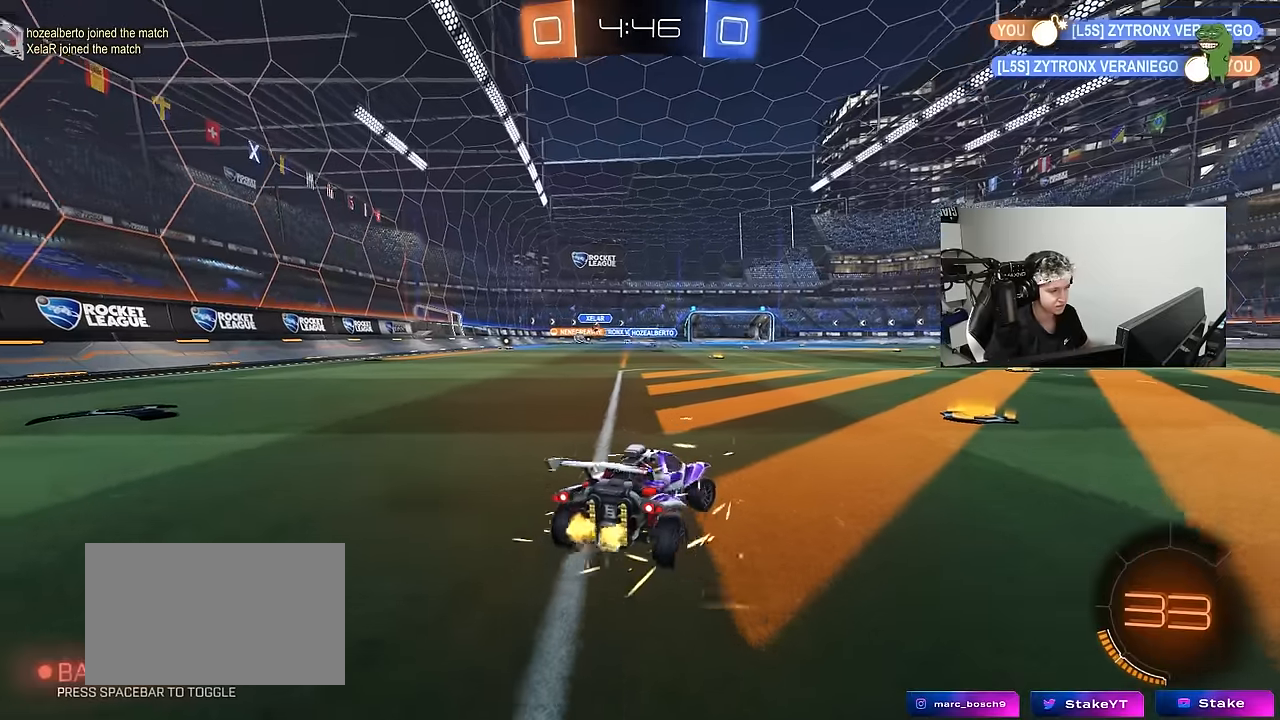
{"keys": ["a", "w"], "mouse": [], "events": [[117, "space", "up"], [217, "d", "up"], [350, "a", "down"], [350, "shift", "down"], [500, "shift", "up"]]}
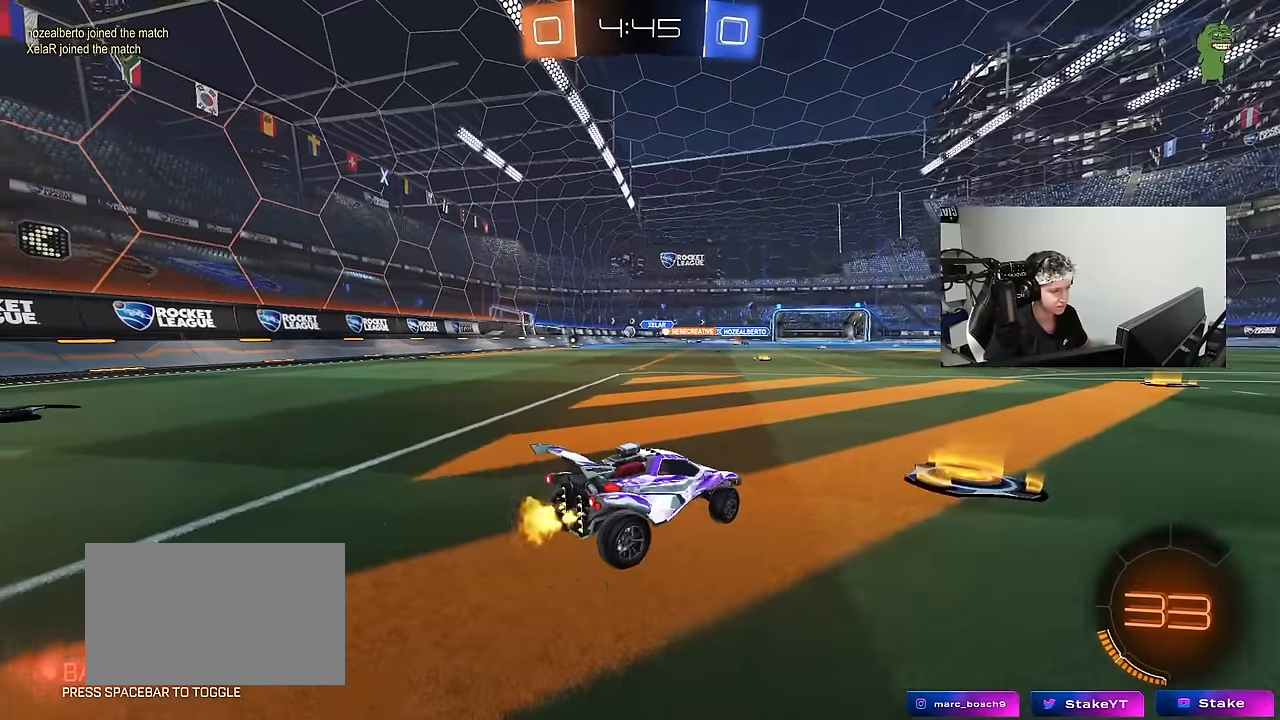
{"keys": ["w"], "mouse": ["left", "right"], "events": [[417, "a", "up"], [467, "mouse_left", "down"], [467, "mouse_right", "down"]]}
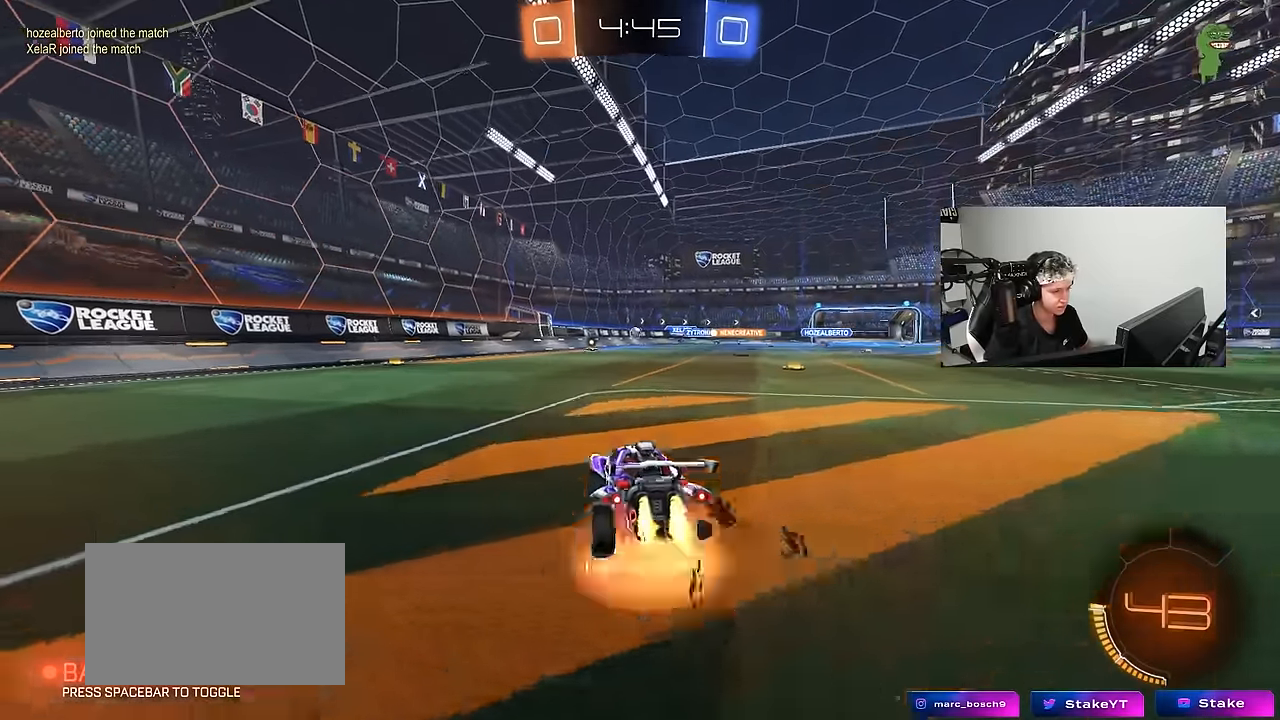
{"keys": ["a", "s", "shift"], "mouse": [], "events": [[17, "a", "down"], [50, "mouse_right", "up"], [50, "shift", "down"], [100, "mouse_right", "down"], [150, "w", "up"], [200, "s", "down"], [284, "mouse_left", "up"], [334, "mouse_right", "up"]]}
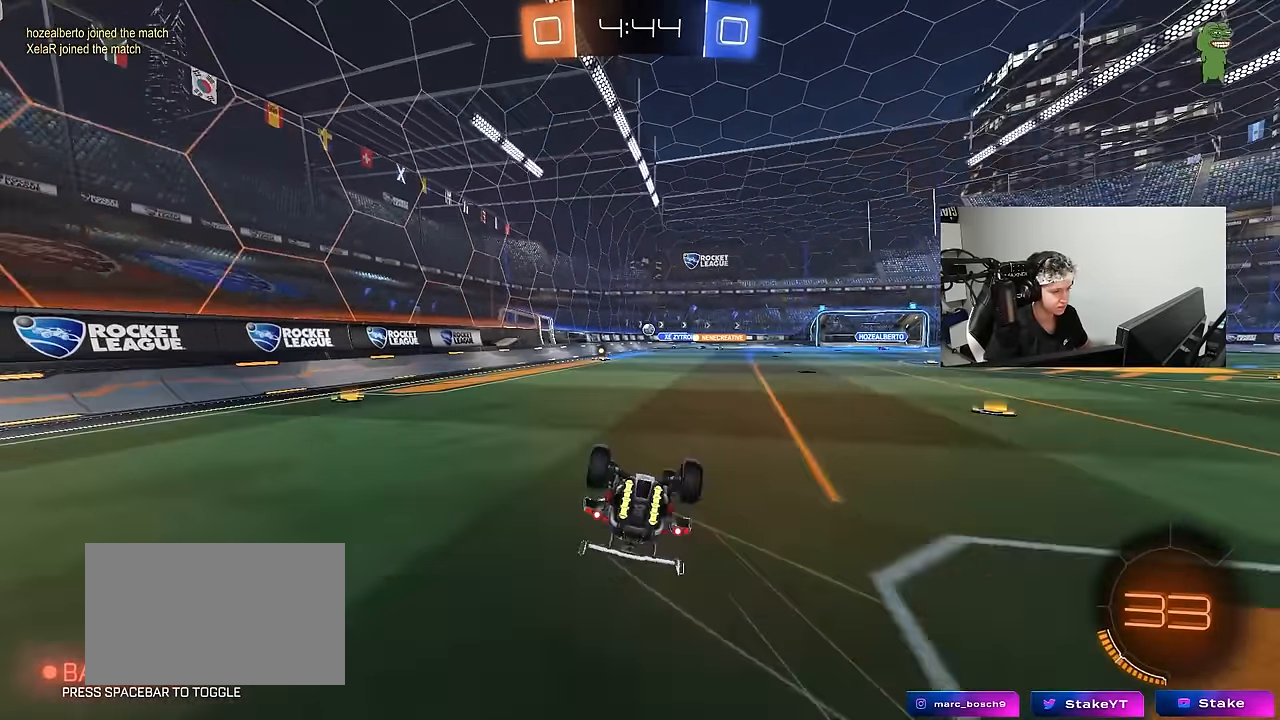
{"keys": ["d"], "mouse": [], "events": [[17, "s", "up"], [117, "s", "down"], [300, "shift", "up"], [400, "a", "up"], [400, "d", "down"], [400, "s", "up"]]}
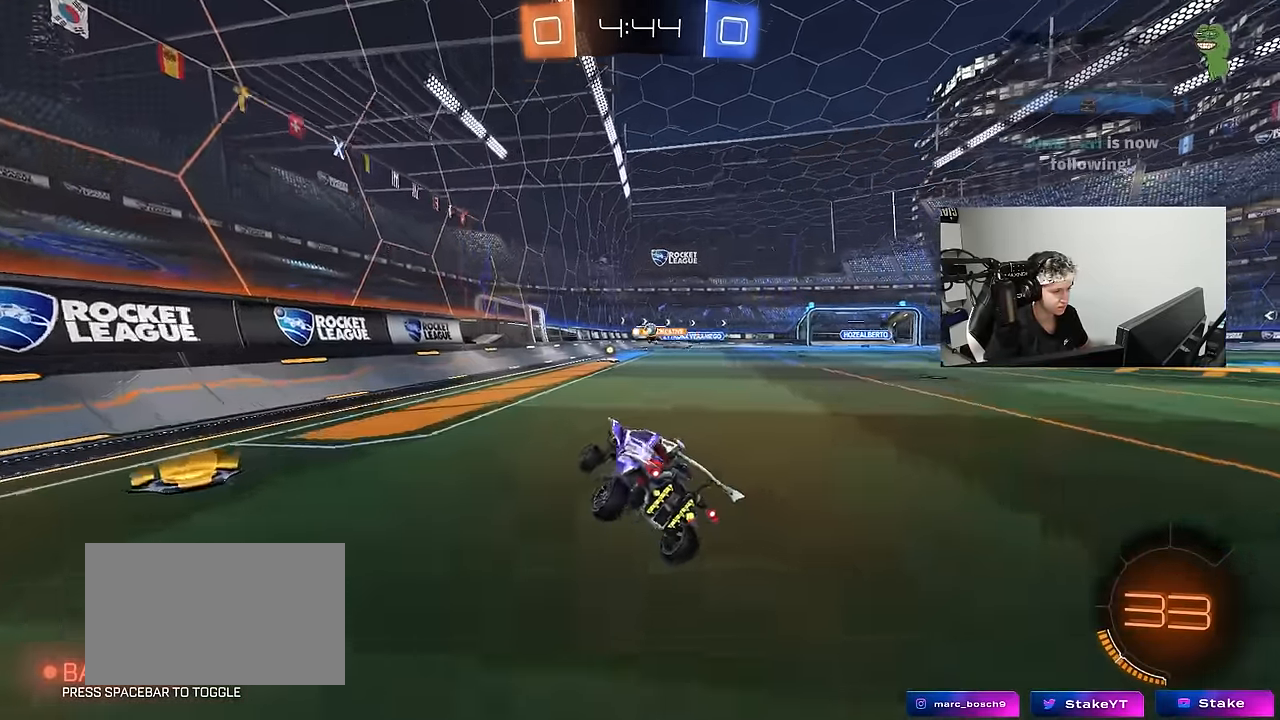
{"keys": ["a", "w"], "mouse": ["left"], "events": [[134, "w", "down"], [317, "d", "up"], [367, "a", "down"], [500, "mouse_left", "down"]]}
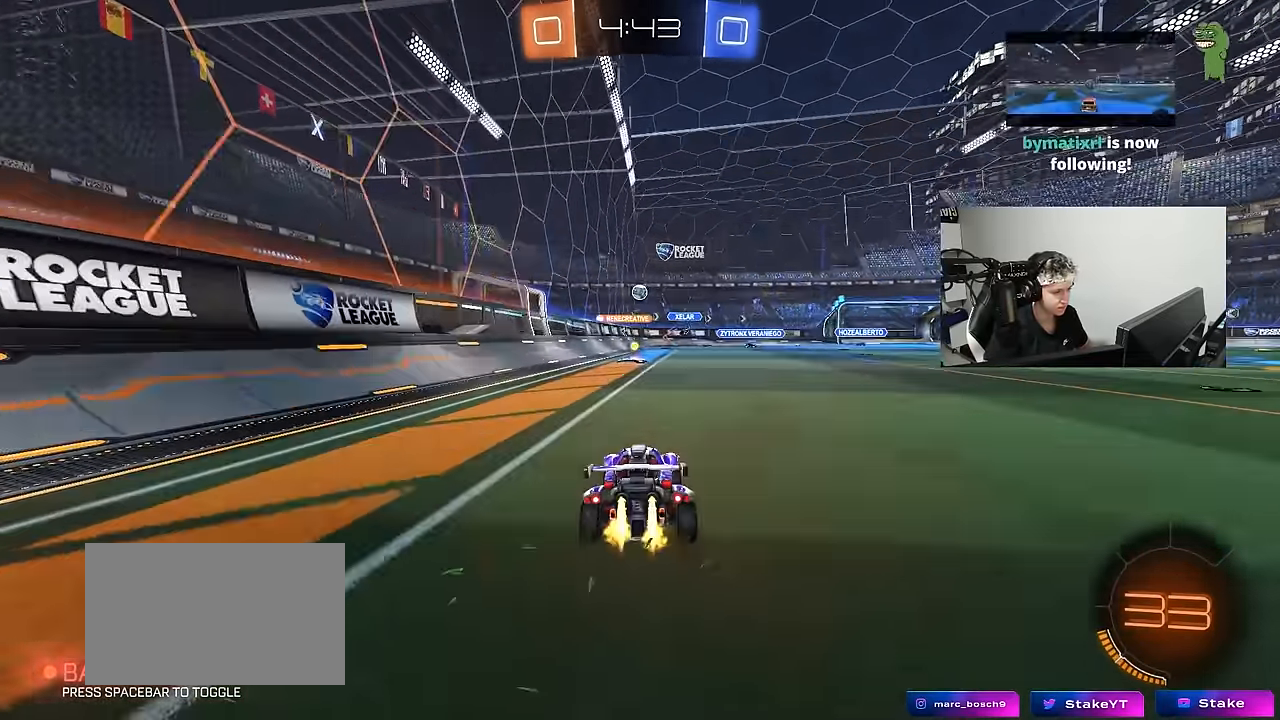
{"keys": ["w"], "mouse": ["left"], "events": [[50, "a", "up"]]}
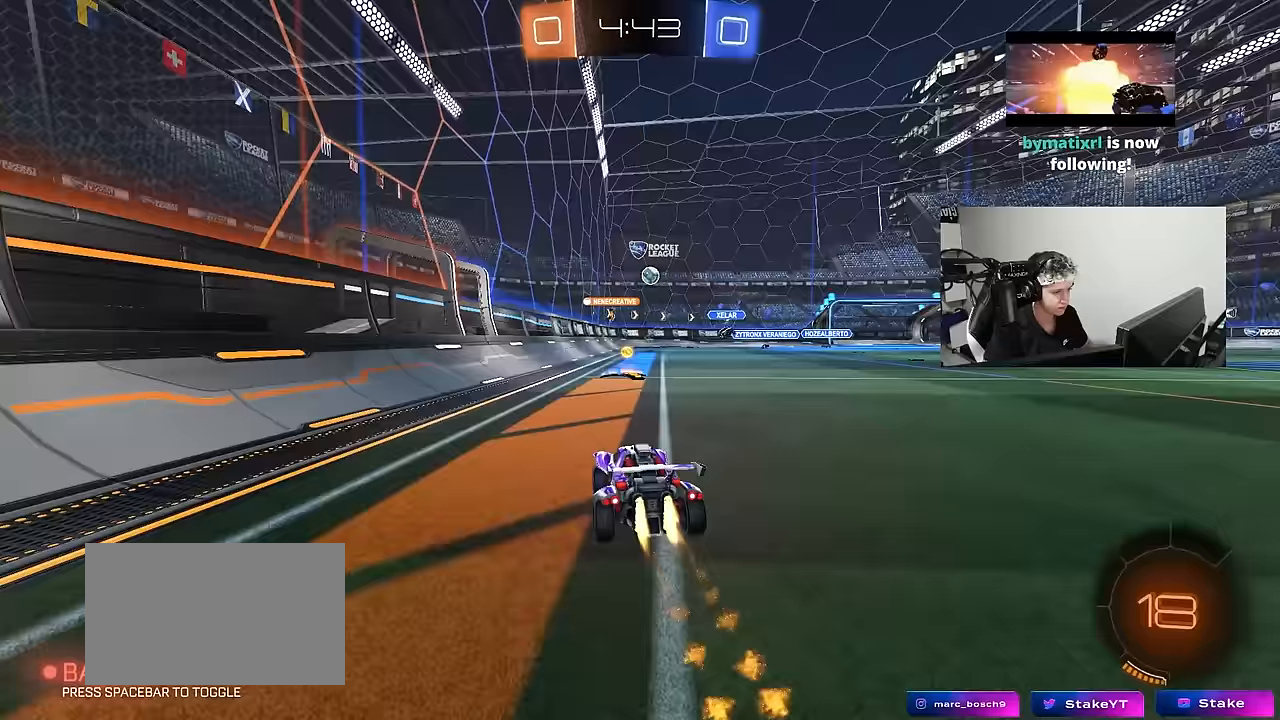
{"keys": ["d", "w"], "mouse": [], "events": [[67, "d", "down"], [117, "d", "up"], [117, "mouse_left", "up"], [167, "w", "up"], [300, "d", "down"], [400, "w", "down"]]}
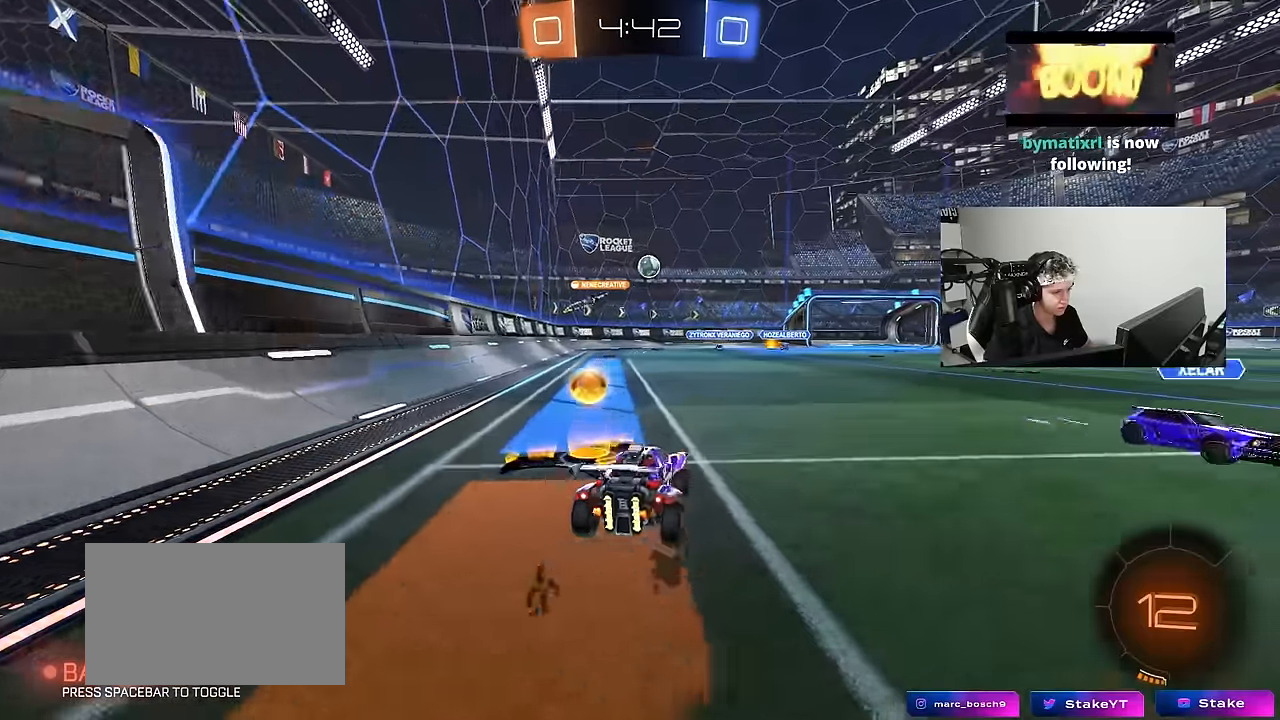
{"keys": ["d", "w"], "mouse": ["left"], "events": [[33, "w", "up"], [167, "w", "down"], [367, "mouse_left", "down"]]}
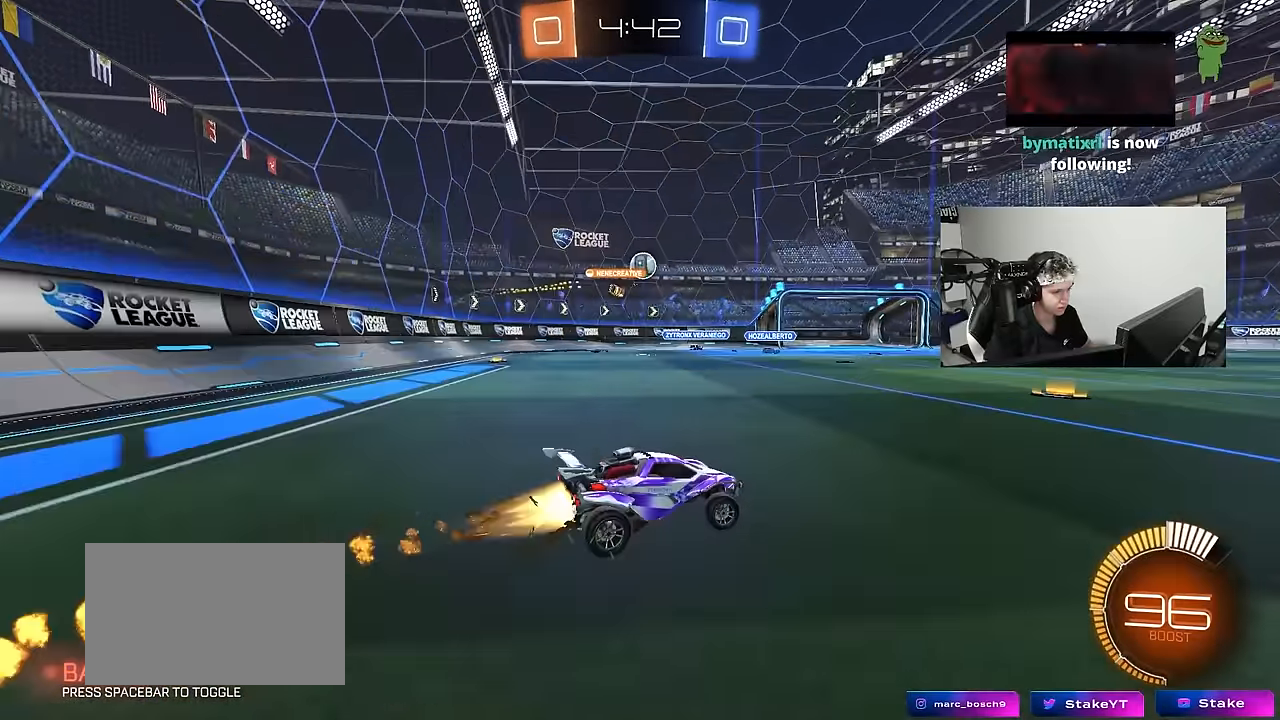
{"keys": ["a", "w"], "mouse": ["left"], "events": [[17, "d", "up"], [100, "mouse_left", "up"], [150, "d", "down"], [200, "mouse_left", "down"], [233, "d", "up"], [433, "a", "down"]]}
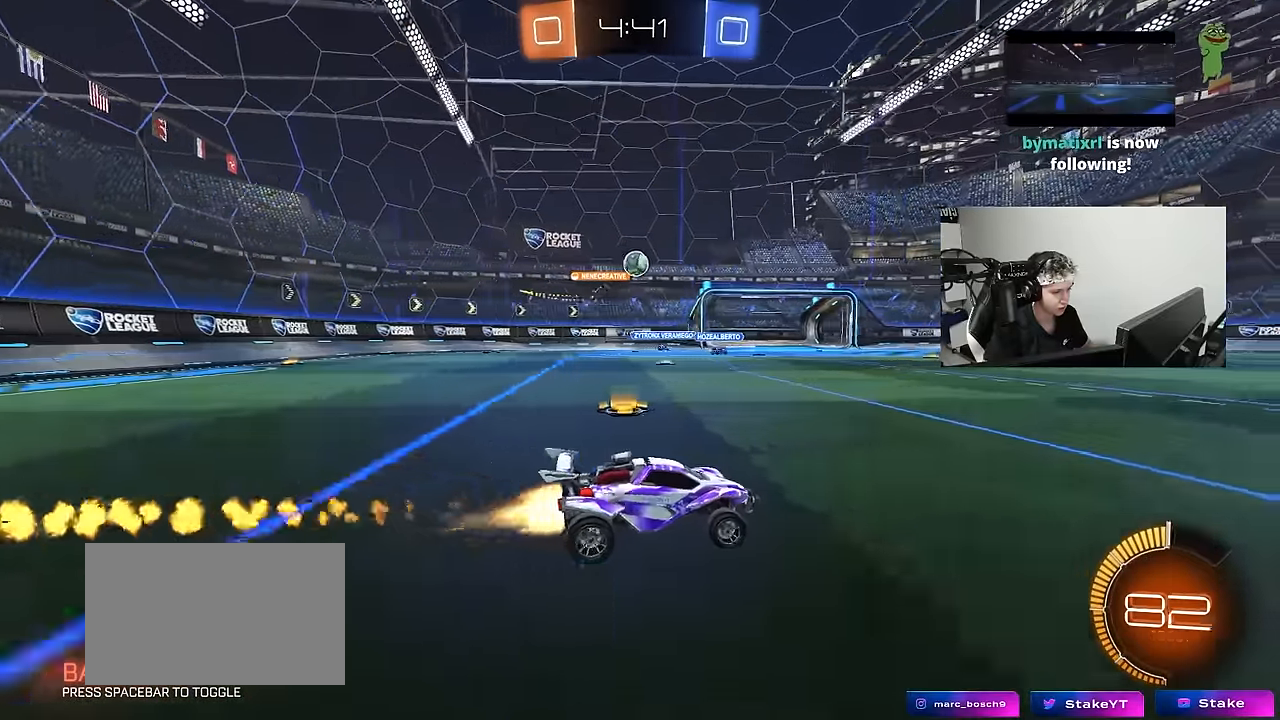
{"keys": ["w"], "mouse": [], "events": [[17, "a", "up"], [117, "d", "down"], [117, "mouse_left", "up"], [217, "d", "up"]]}
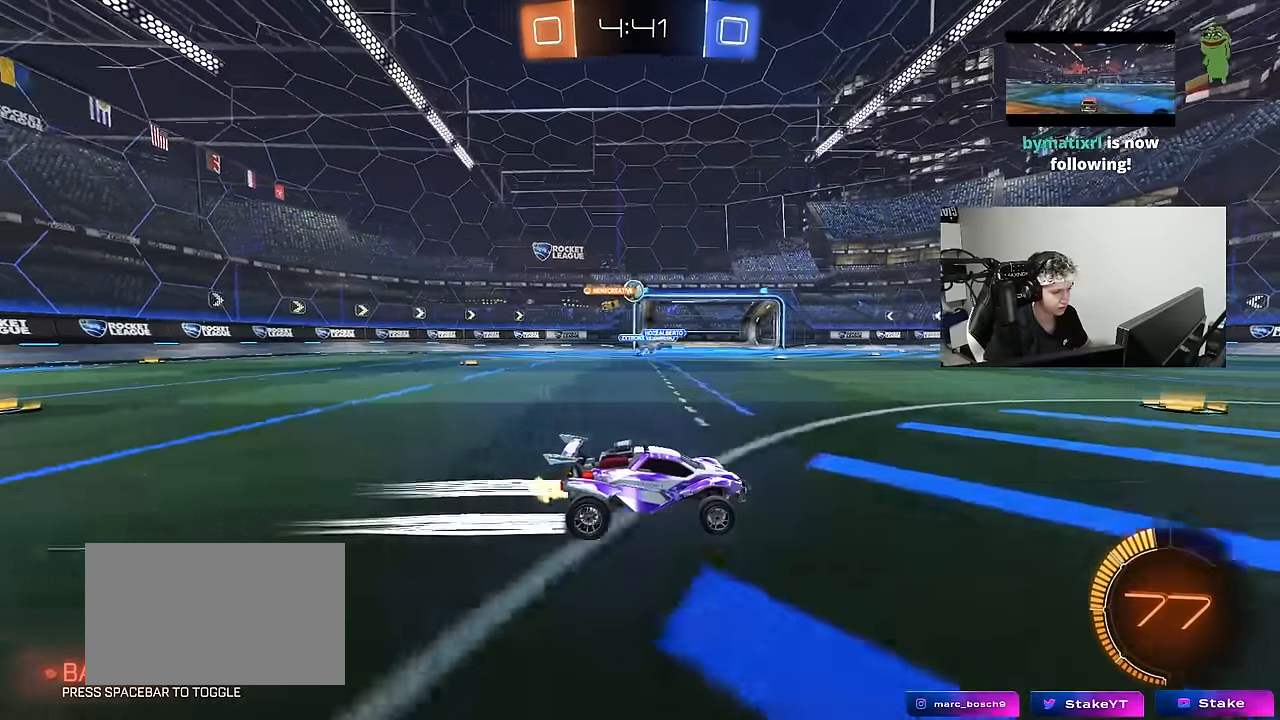
{"keys": ["w"], "mouse": [], "events": [[183, "a", "down"], [367, "a", "up"]]}
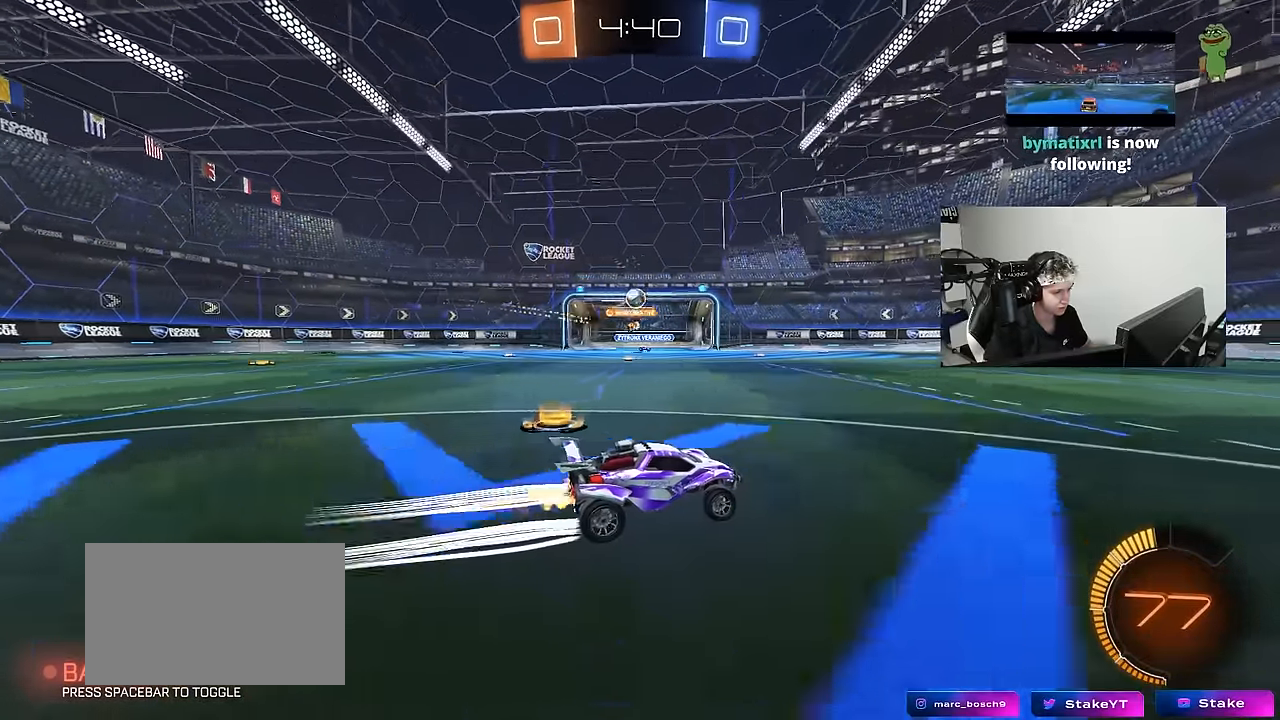
{"keys": ["w"], "mouse": ["left"], "events": [[483, "mouse_left", "down"]]}
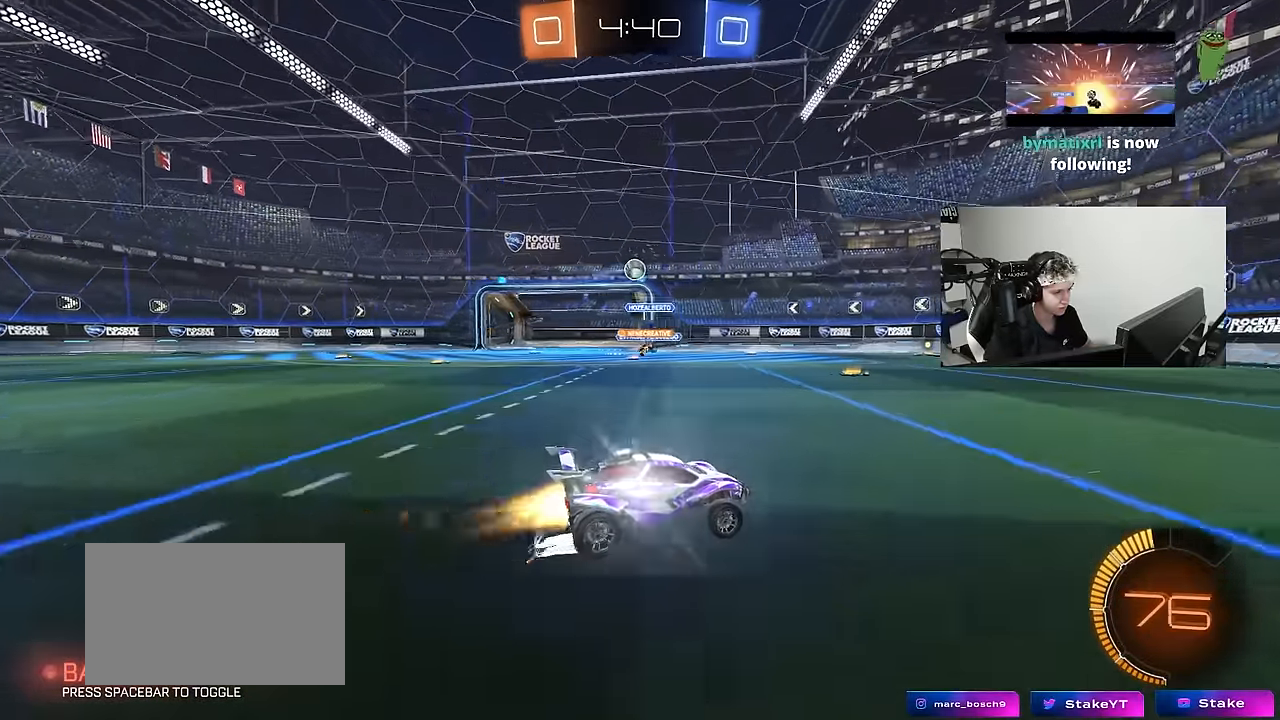
{"keys": ["a", "w"], "mouse": [], "events": [[117, "mouse_left", "up"], [167, "a", "down"], [350, "a", "up"], [450, "a", "down"]]}
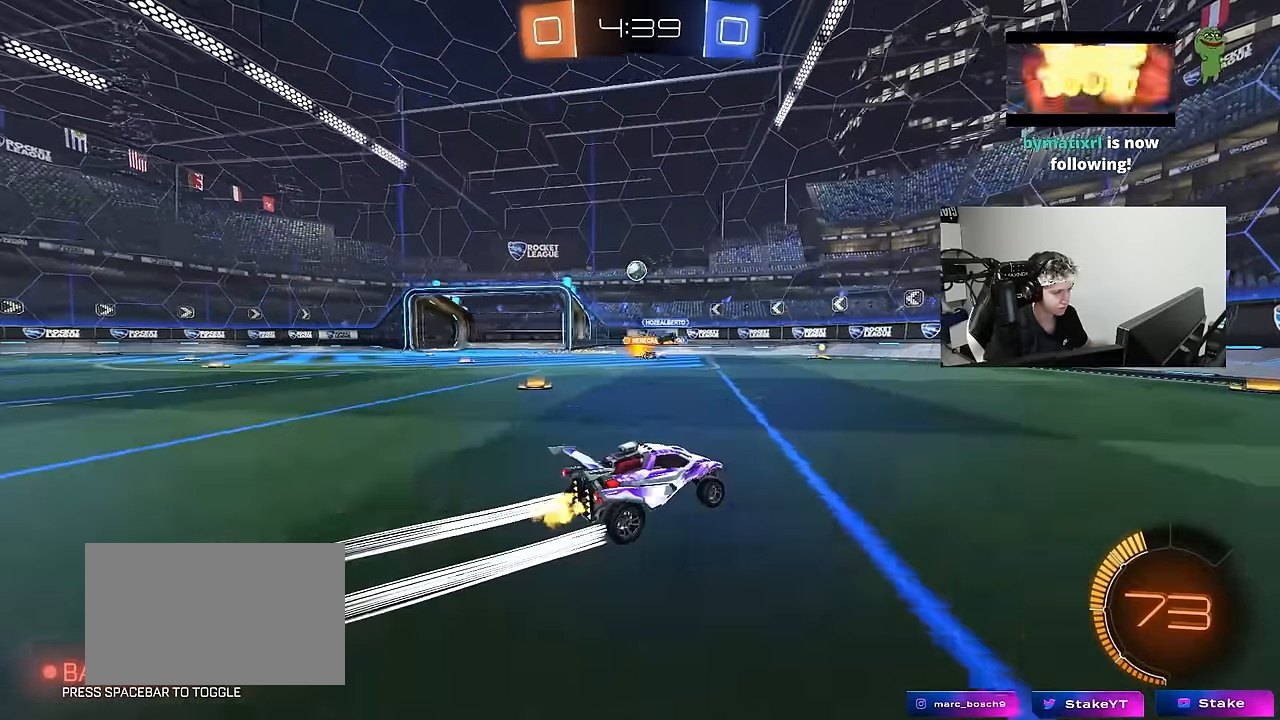
{"keys": ["w"], "mouse": [], "events": [[183, "a", "up"], [317, "mouse_left", "down"], [467, "mouse_left", "up"]]}
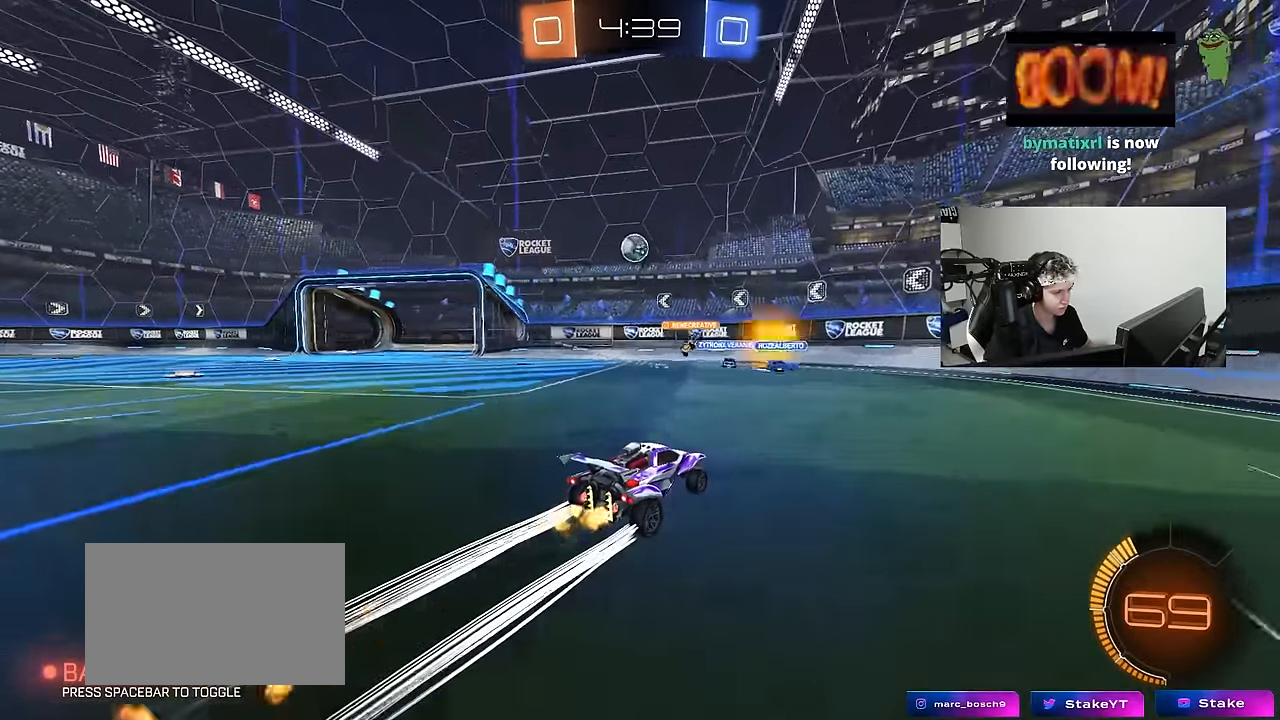
{"keys": [], "mouse": [], "events": [[150, "a", "down"], [250, "mouse_right", "down"], [250, "w", "up"], [283, "s", "down"], [383, "a", "up"], [433, "mouse_right", "up"], [433, "s", "up"]]}
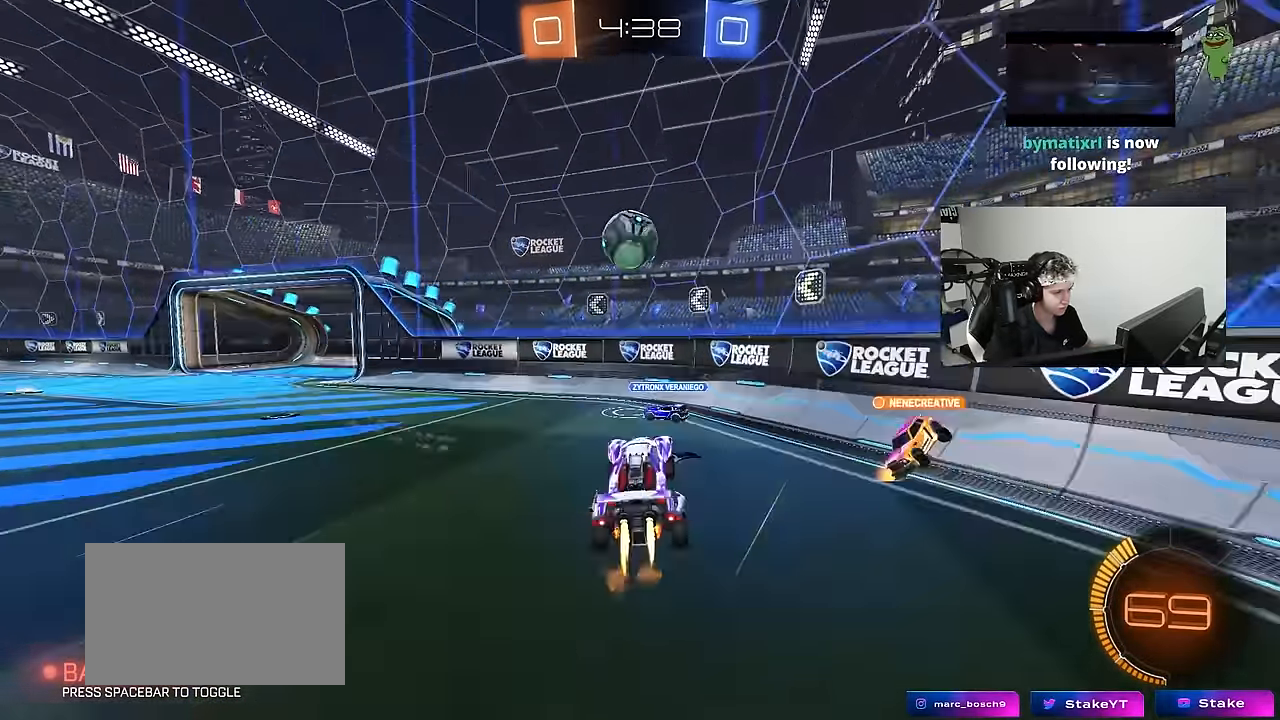
{"keys": ["a", "w"], "mouse": ["left"], "events": [[17, "mouse_left", "down"], [17, "mouse_right", "down"], [117, "mouse_right", "up"], [167, "a", "down"], [167, "mouse_left", "up"], [167, "shift", "down"], [167, "w", "down"], [350, "mouse_left", "down"], [350, "shift", "up"]]}
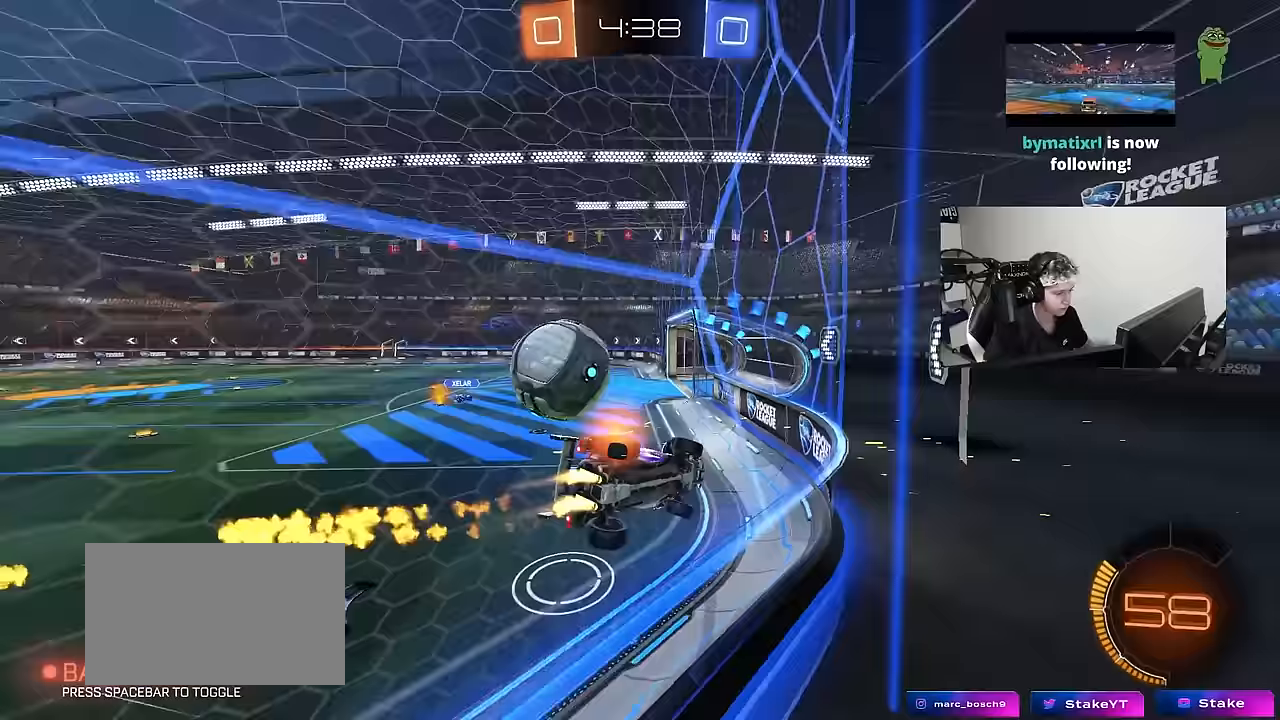
{"keys": ["a", "w"], "mouse": ["left"], "events": [[233, "a", "up"], [317, "d", "down"], [417, "d", "up"], [467, "a", "down"]]}
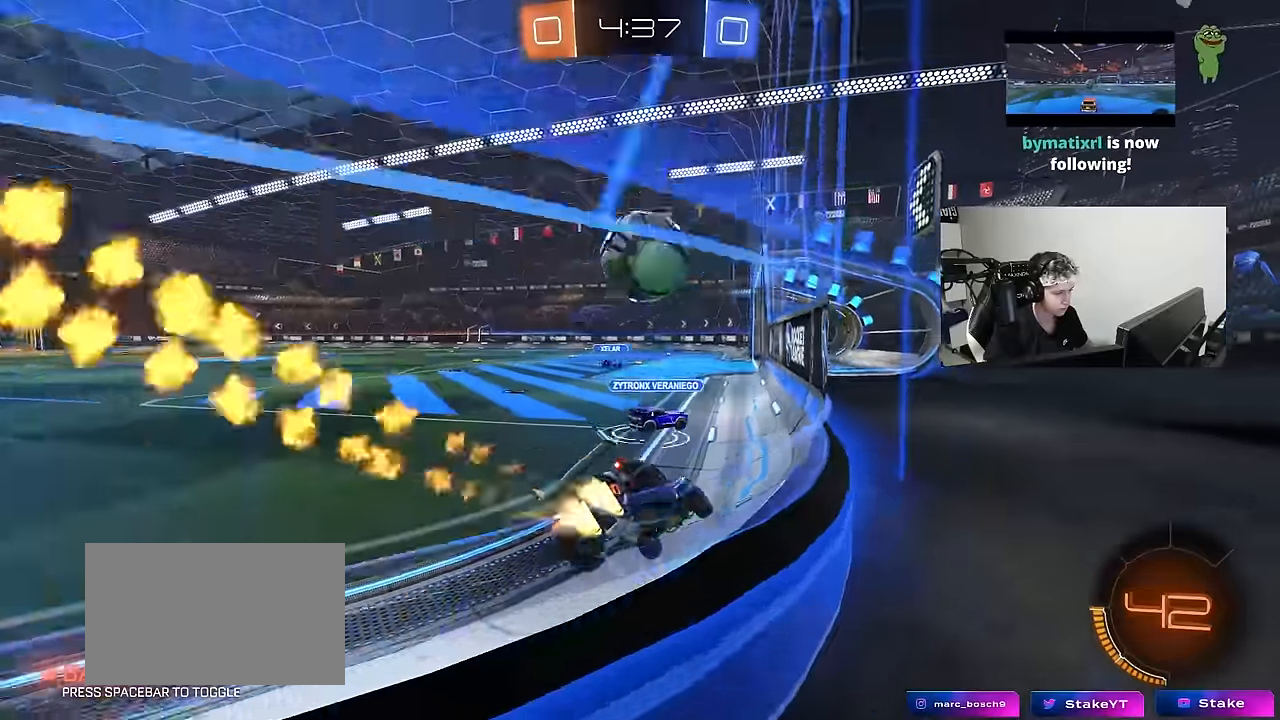
{"keys": ["a"], "mouse": [], "events": [[100, "a", "up"], [100, "mouse_left", "up"], [150, "w", "up"], [200, "a", "down"], [250, "s", "down"], [383, "s", "up"]]}
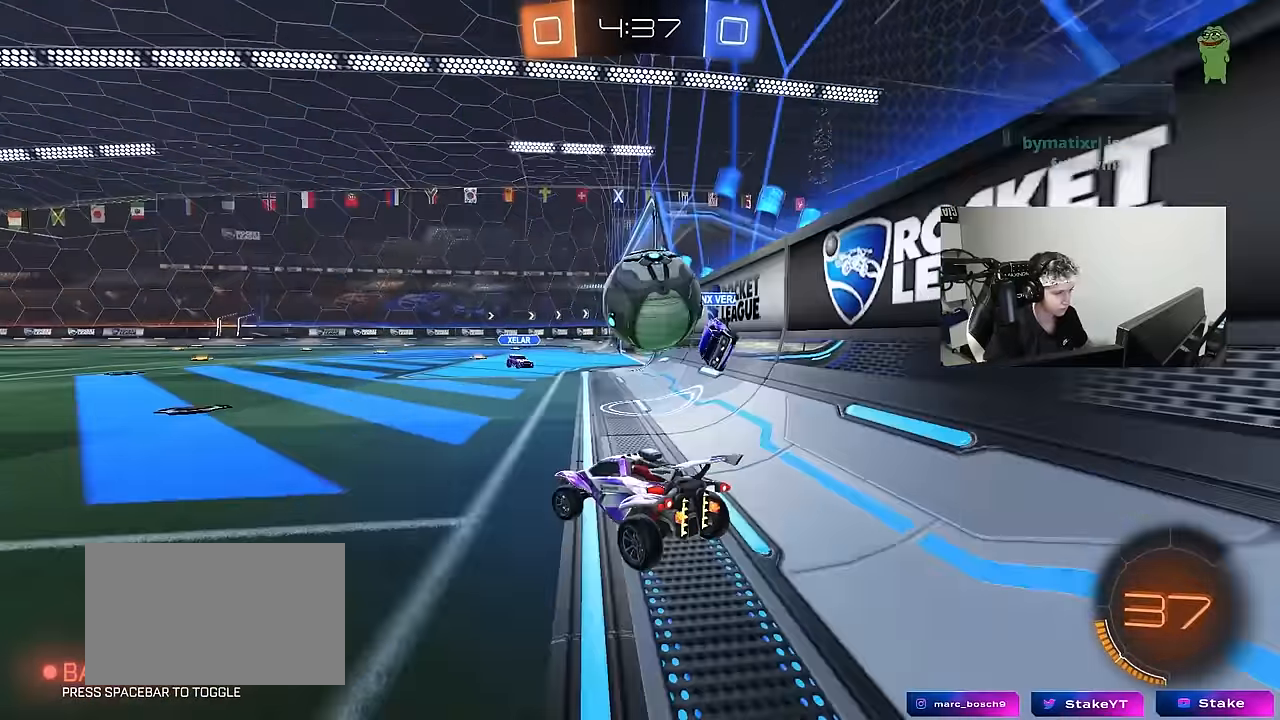
{"keys": ["d", "s"], "mouse": ["left", "right"], "events": [[17, "w", "down"], [67, "a", "up"], [117, "d", "down"], [167, "mouse_left", "down"], [400, "w", "up"], [450, "mouse_right", "down"], [483, "s", "down"]]}
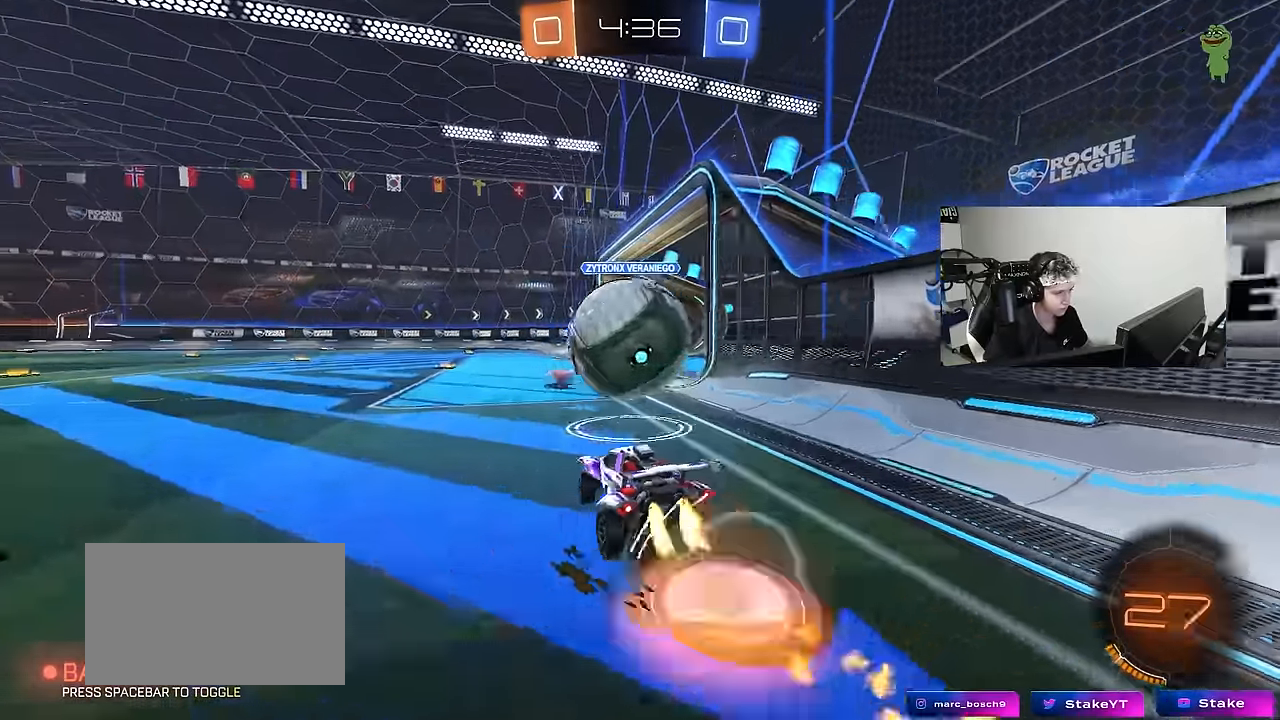
{"keys": ["a", "s", "shift"], "mouse": ["left"], "events": [[33, "d", "up"], [83, "a", "down"], [83, "mouse_right", "up"], [83, "s", "up"], [133, "mouse_left", "up"], [133, "shift", "down"], [183, "mouse_left", "down"], [183, "w", "down"], [233, "mouse_right", "down"], [317, "s", "down"], [317, "w", "up"], [417, "mouse_right", "up"]]}
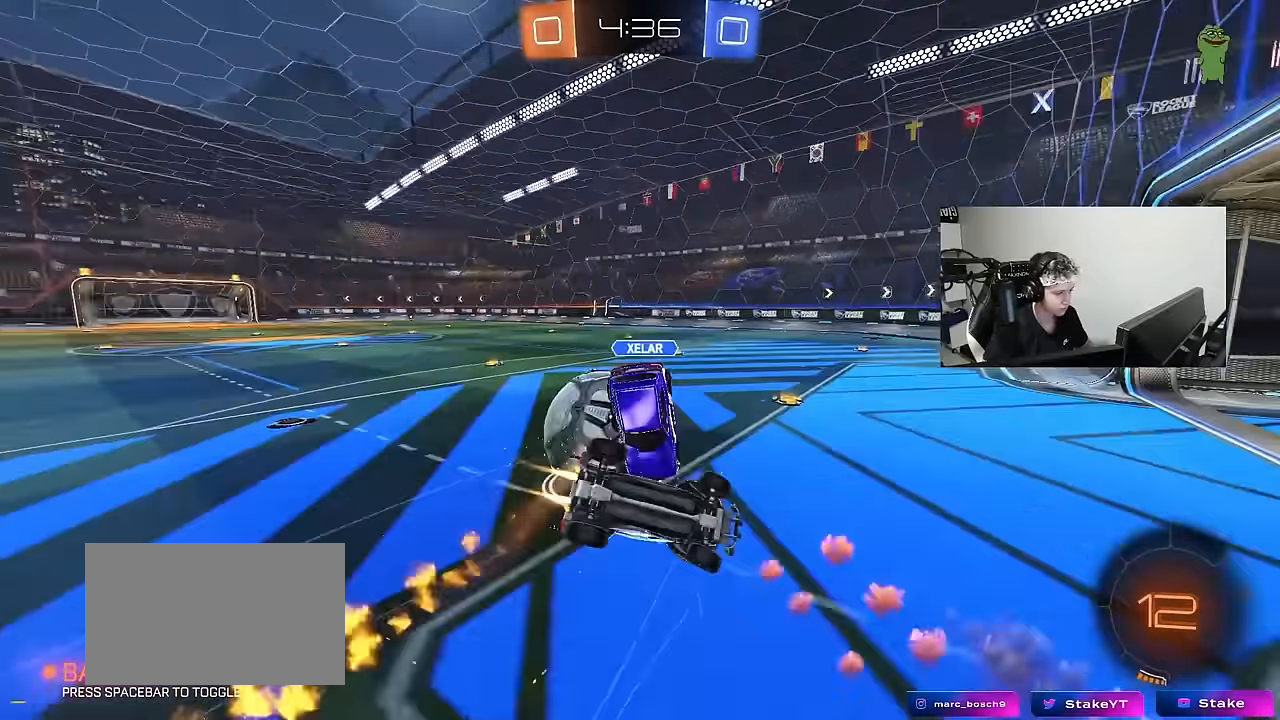
{"keys": ["a", "s"], "mouse": [], "events": [[200, "s", "up"], [333, "s", "down"], [483, "mouse_left", "up"], [483, "shift", "up"]]}
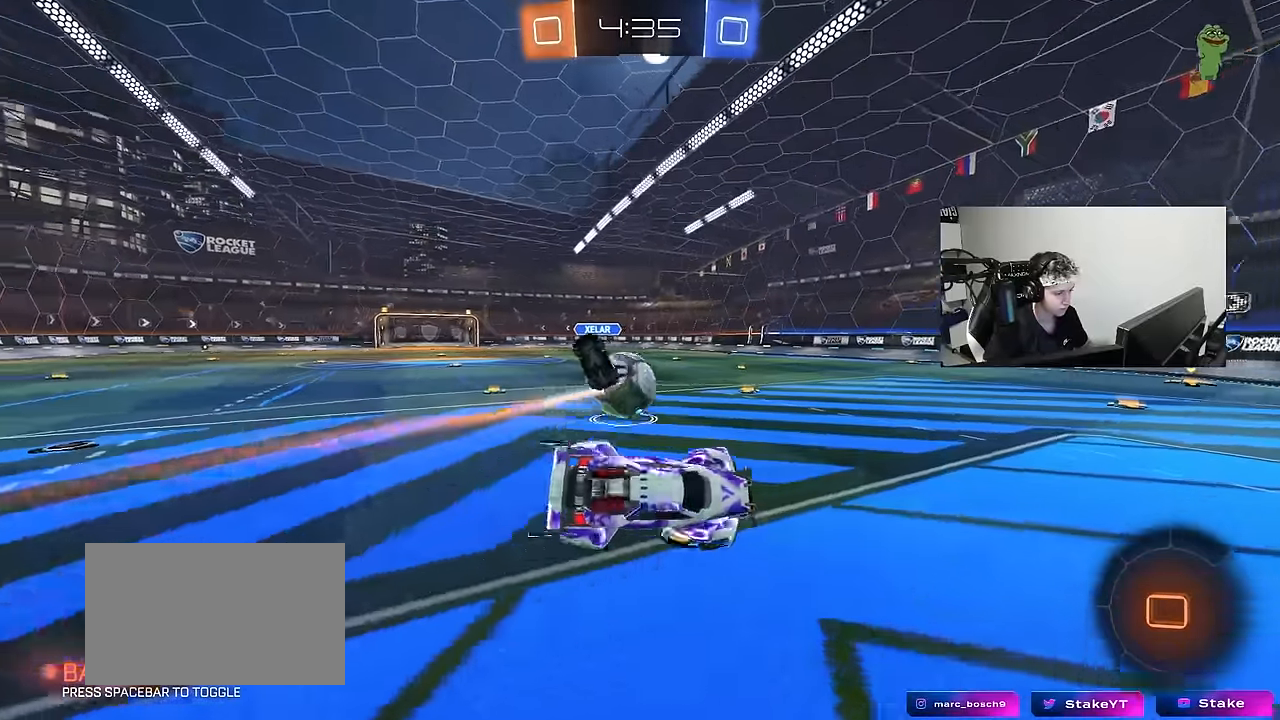
{"keys": ["a", "w"], "mouse": ["left"], "events": [[67, "s", "up"], [167, "a", "up"], [167, "mouse_left", "down"], [300, "a", "down"], [300, "w", "down"]]}
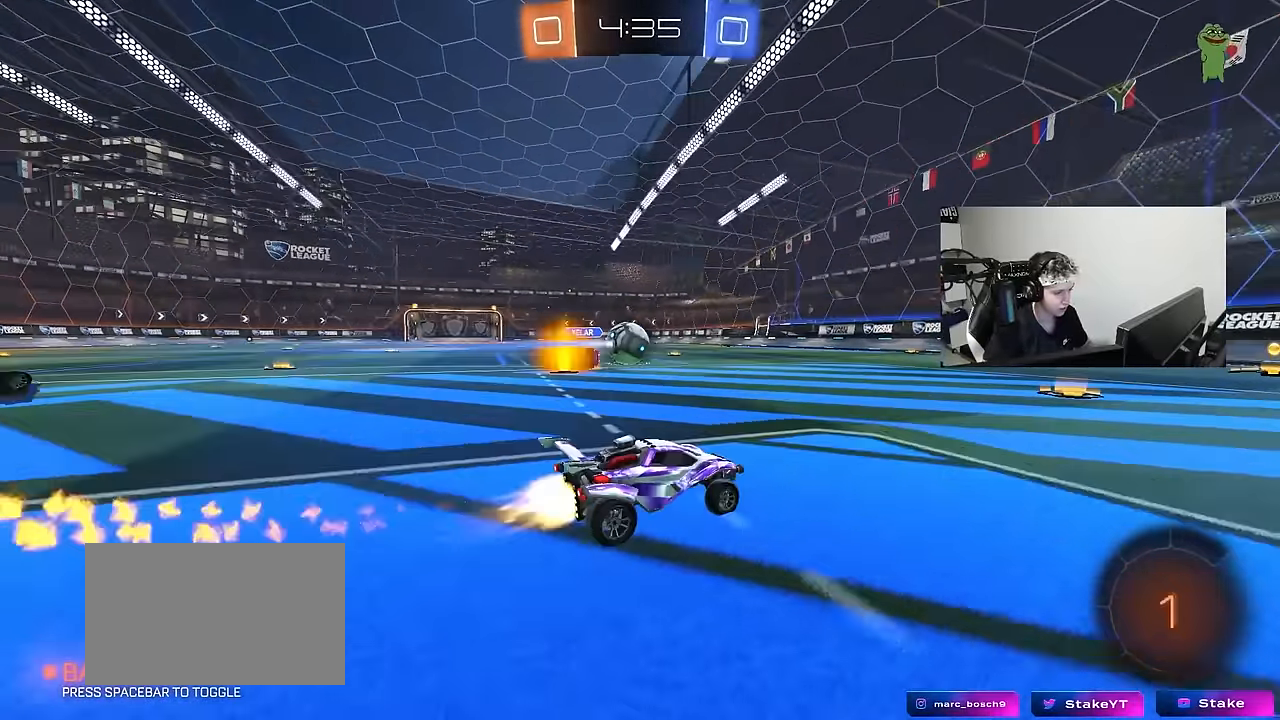
{"keys": ["w"], "mouse": ["left"], "events": [[33, "a", "up"], [183, "d", "down"], [267, "d", "up"]]}
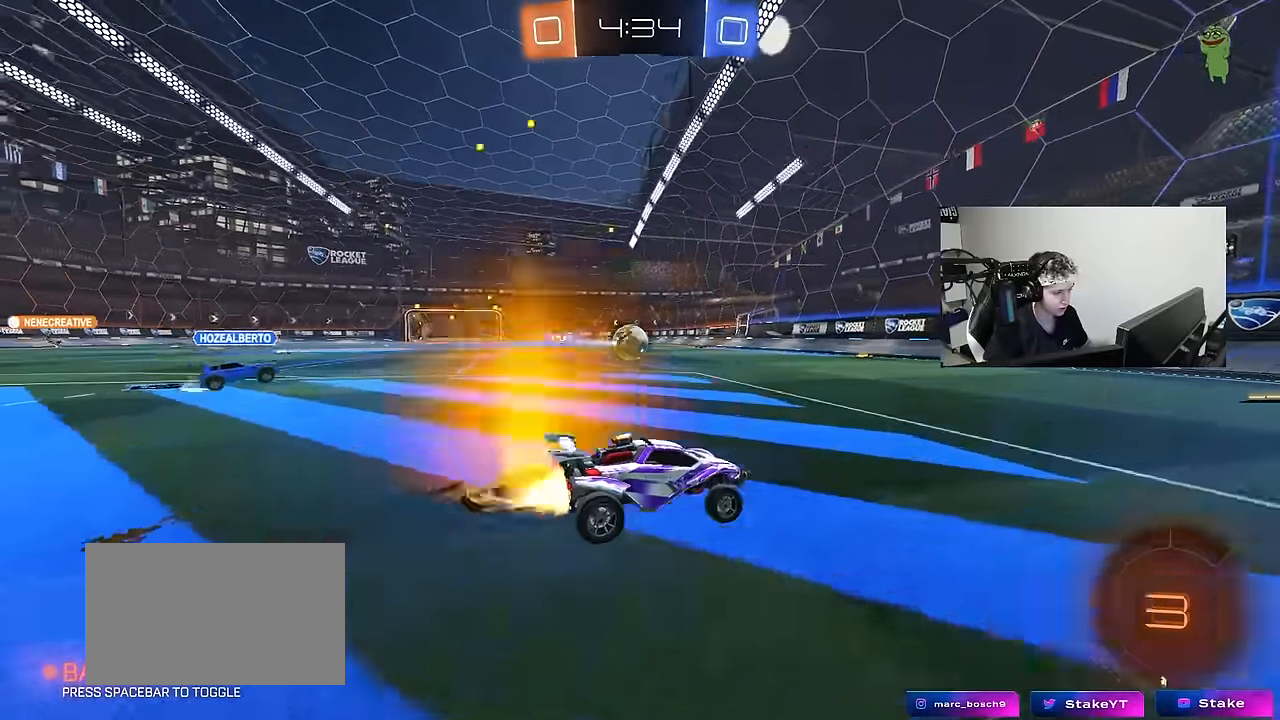
{"keys": ["a", "w"], "mouse": [], "events": [[100, "a", "down"], [150, "a", "up"], [333, "a", "down"], [383, "mouse_left", "up"]]}
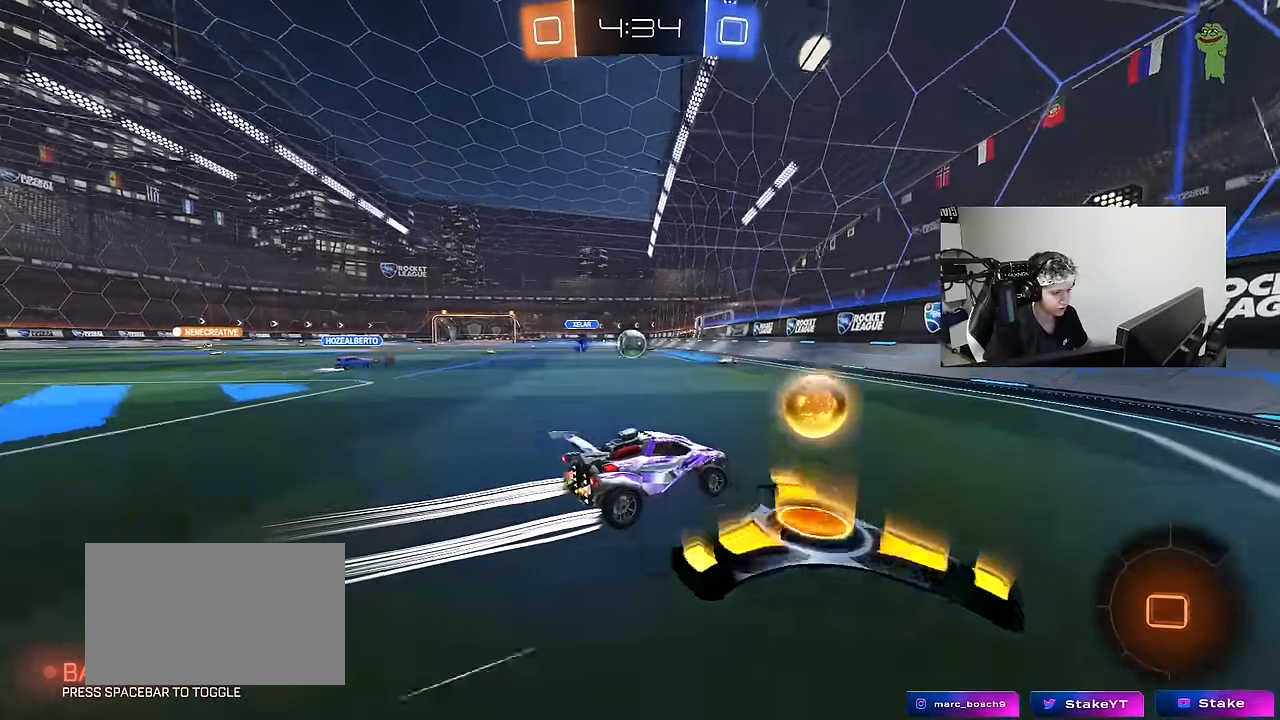
{"keys": ["w"], "mouse": [], "events": [[17, "mouse_left", "down"], [117, "a", "up"], [217, "mouse_left", "up"], [250, "a", "down"], [350, "a", "up"]]}